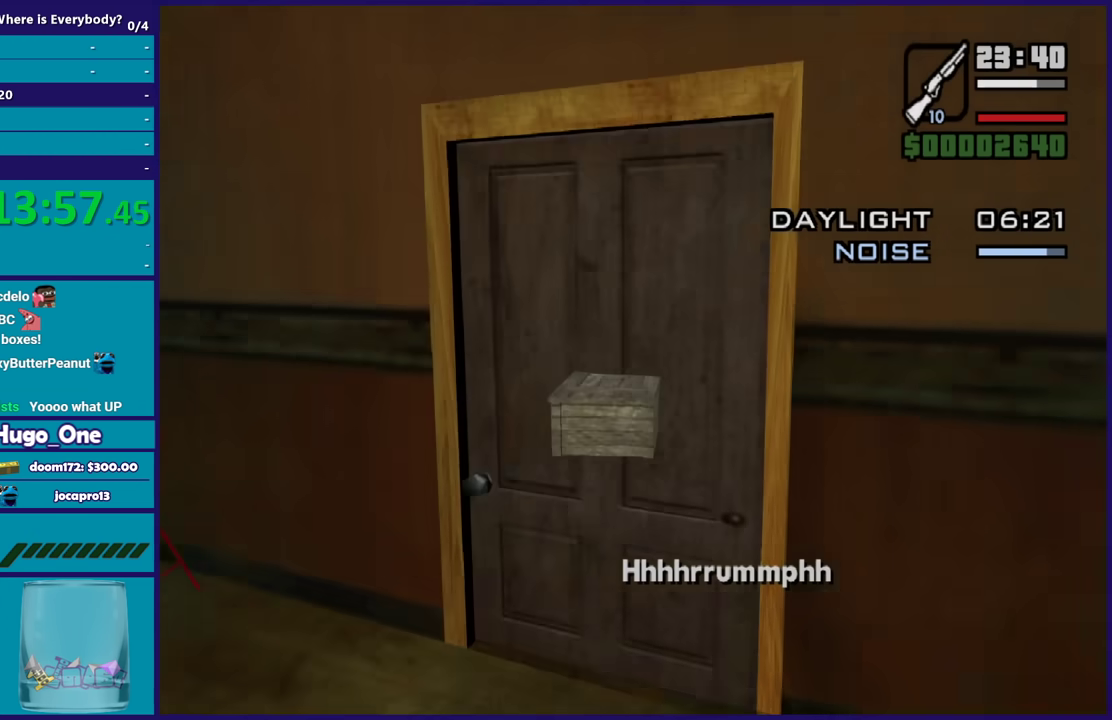
Gameplay with a controller (Xbox layout); each line is a JSON object with the inputs held at the frame after it. "events" lists button and stick changes between this image and that frame as [ms after this image, input, new state], when the widget could be followed in between.
{"buttons": ["A"], "left_stick": "up", "right_stick": "center", "events": [[100, "A", "down"], [200, "A", "up"], [300, "A", "down"], [400, "A", "up"], [500, "A", "down"]]}
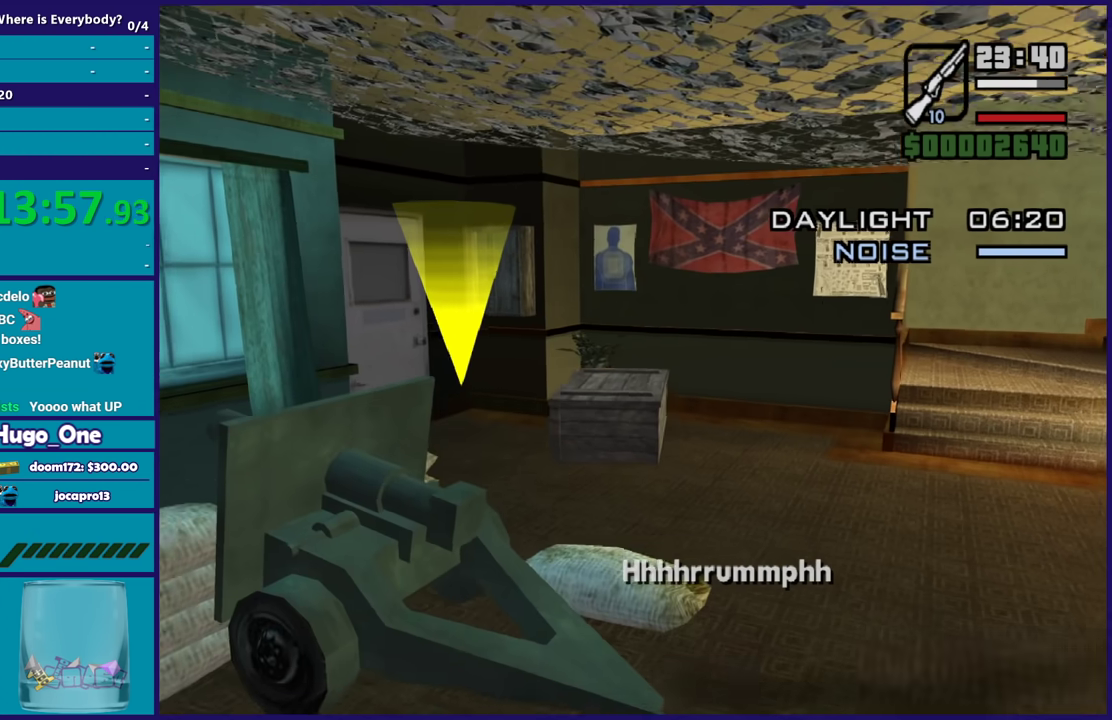
{"buttons": ["A"], "left_stick": "up-left", "right_stick": "center", "events": [[134, "A", "up"], [200, "A", "down"], [200, "left_stick", "up-left"], [334, "A", "up"], [401, "A", "down"]]}
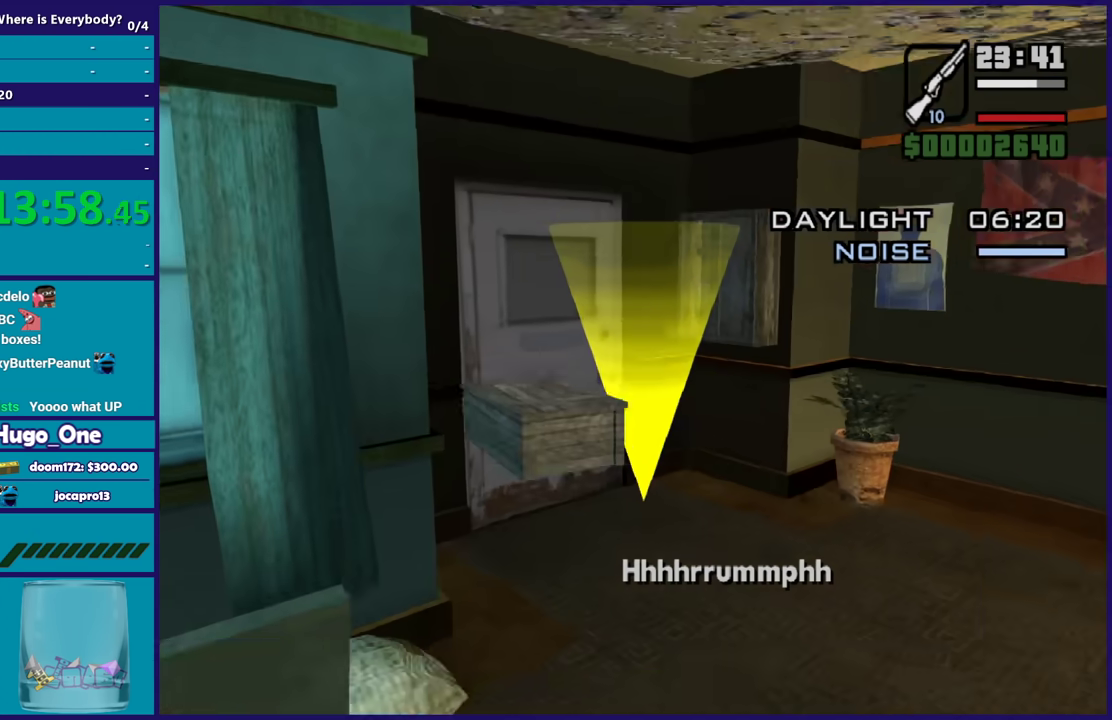
{"buttons": [], "left_stick": "up", "right_stick": "center", "events": [[66, "A", "up"], [66, "left_stick", "up"], [133, "A", "down"], [167, "left_stick", "up-right"], [267, "A", "up"], [333, "A", "down"], [367, "left_stick", "up"], [467, "A", "up"]]}
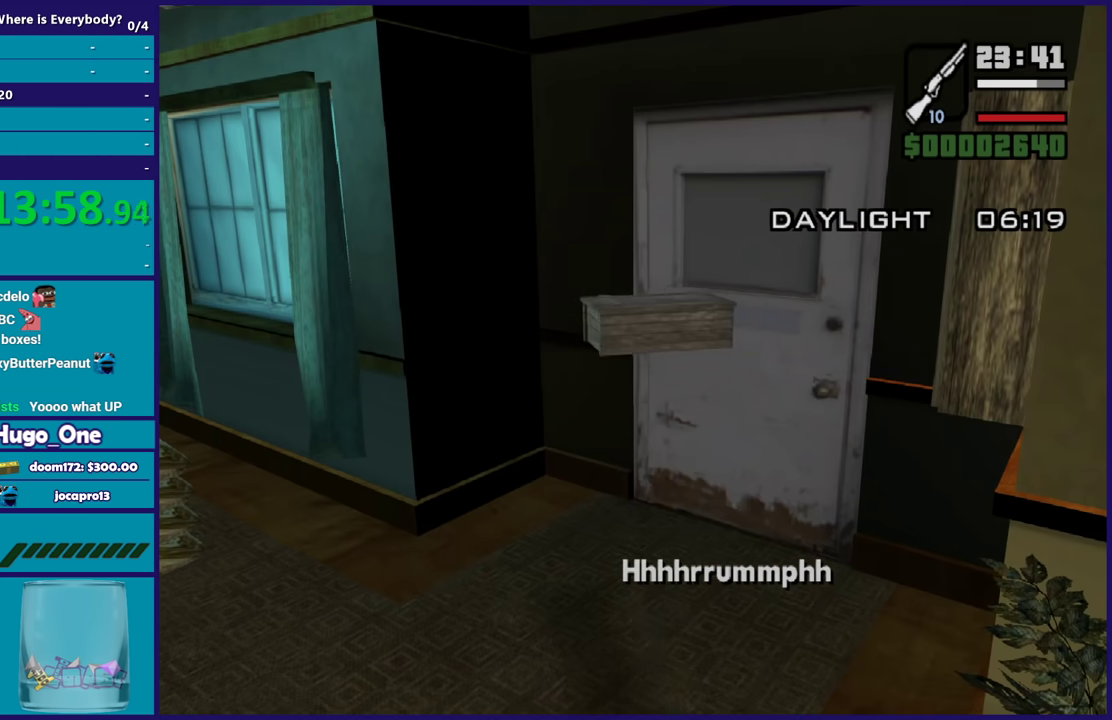
{"buttons": [], "left_stick": "center", "right_stick": "center", "events": [[67, "A", "down"], [67, "left_stick", "center"], [167, "A", "up"]]}
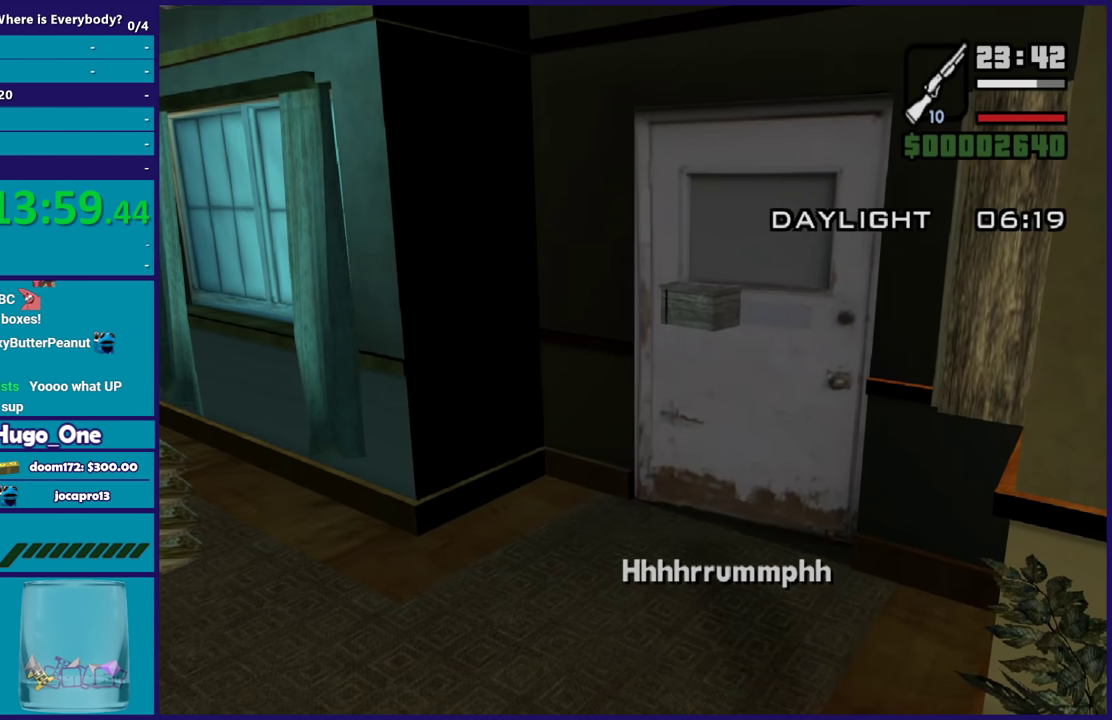
{"buttons": [], "left_stick": "center", "right_stick": "center", "events": []}
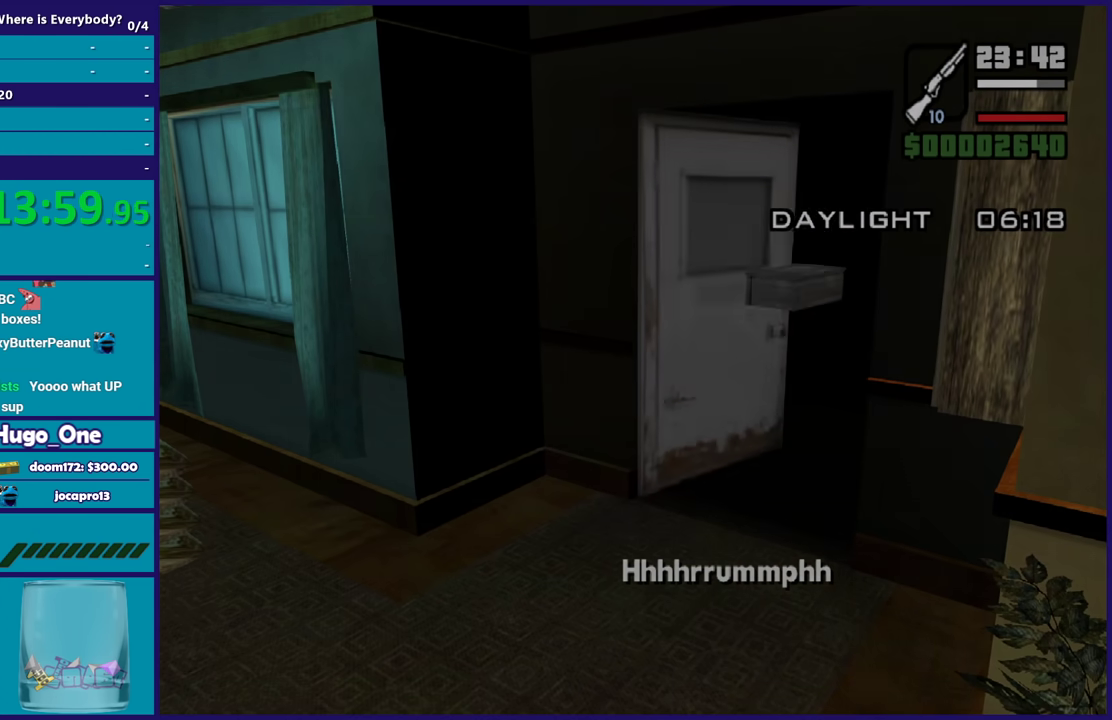
{"buttons": [], "left_stick": "center", "right_stick": "center", "events": []}
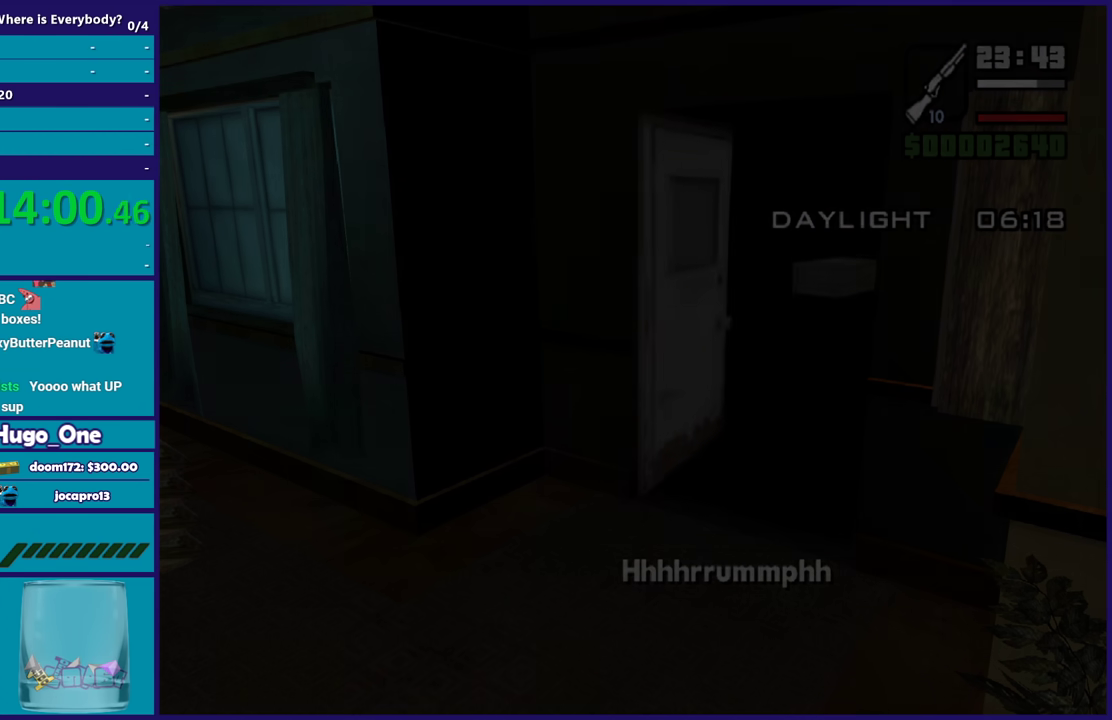
{"buttons": ["A"], "left_stick": "up", "right_stick": "center", "events": [[267, "A", "down"], [300, "left_stick", "up"], [400, "A", "up"], [500, "A", "down"]]}
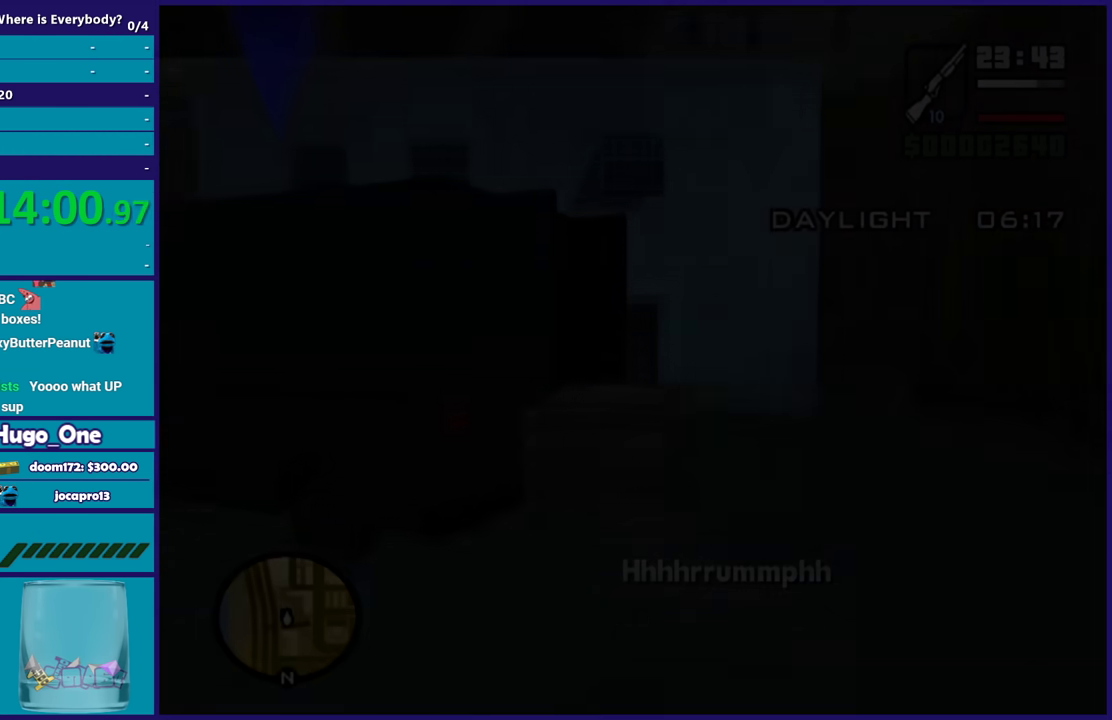
{"buttons": ["A"], "left_stick": "up", "right_stick": "center", "events": [[100, "A", "up"], [200, "A", "down"], [334, "A", "up"], [401, "A", "down"]]}
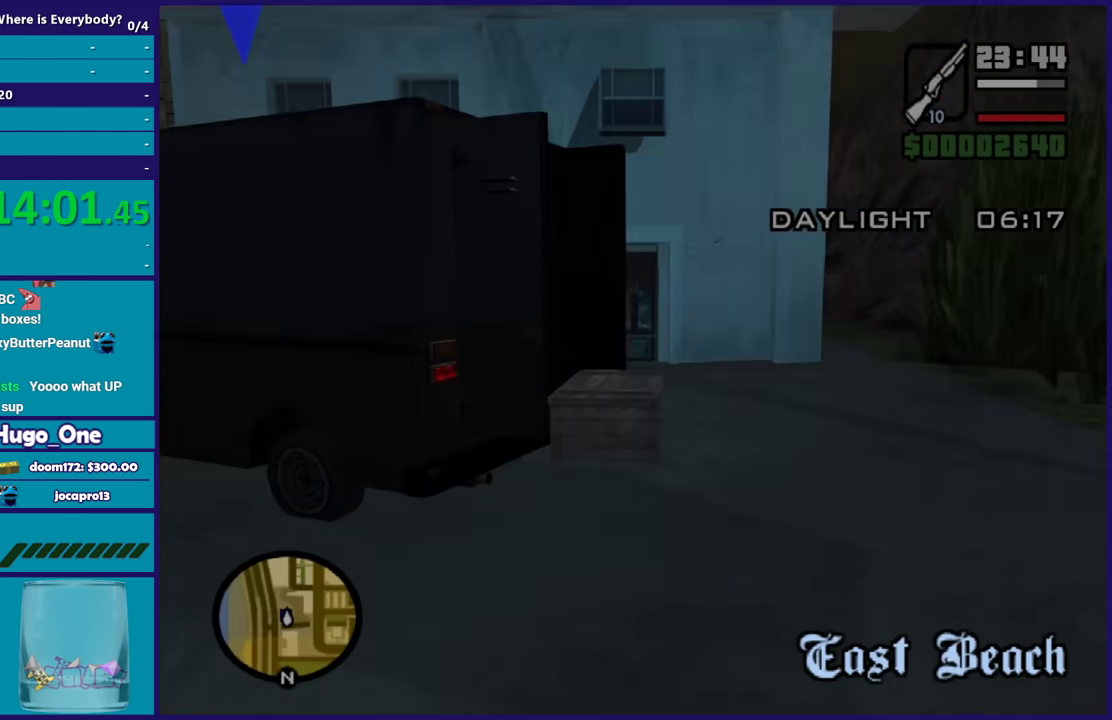
{"buttons": ["Y"], "left_stick": "up", "right_stick": "center", "events": [[33, "A", "up"], [66, "left_stick", "up-left"], [100, "A", "down"], [200, "A", "up"], [233, "left_stick", "up"], [300, "A", "down"], [400, "A", "up"], [467, "Y", "down"]]}
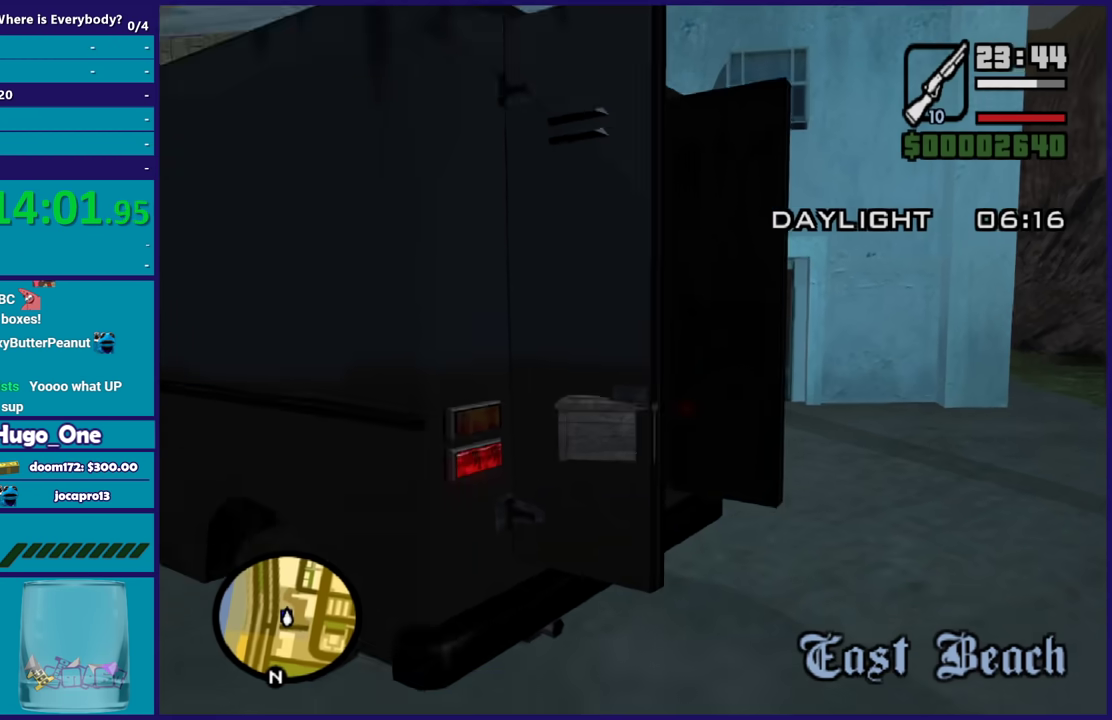
{"buttons": [], "left_stick": "down-left", "right_stick": "center", "events": [[34, "Y", "up"], [34, "left_stick", "center"], [134, "Y", "down"], [234, "Y", "up"], [301, "Y", "down"], [401, "left_stick", "left"], [434, "Y", "up"], [501, "left_stick", "down-left"]]}
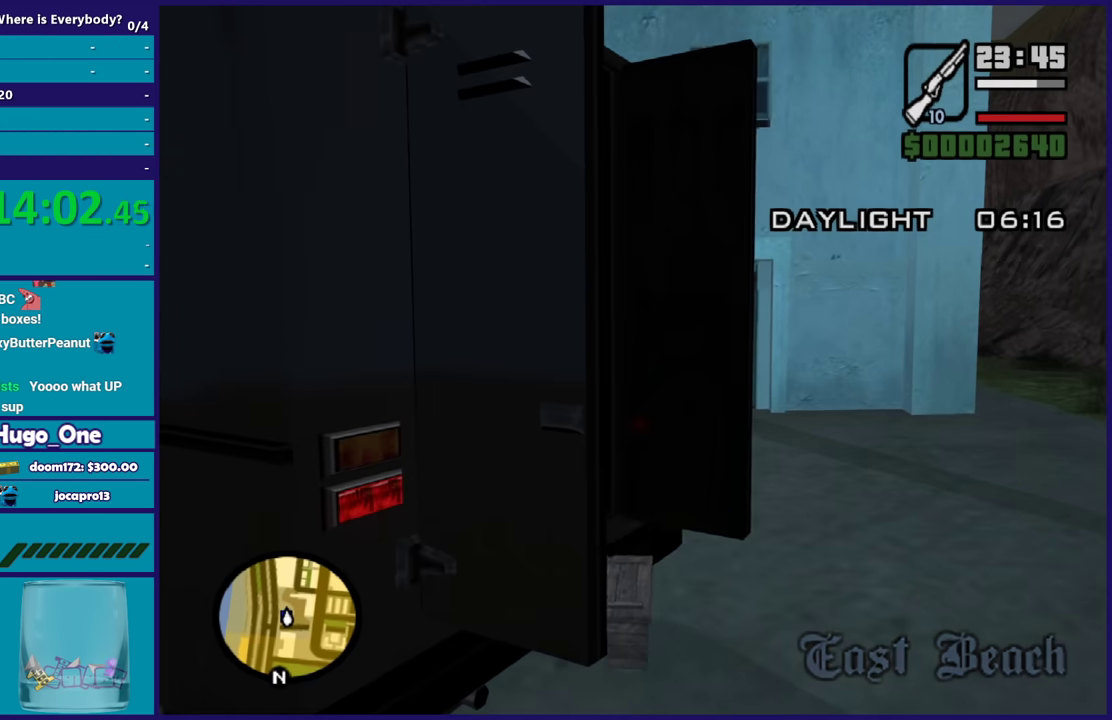
{"buttons": [], "left_stick": "down-left", "right_stick": "left", "events": [[133, "right_stick", "down-left"], [434, "right_stick", "left"]]}
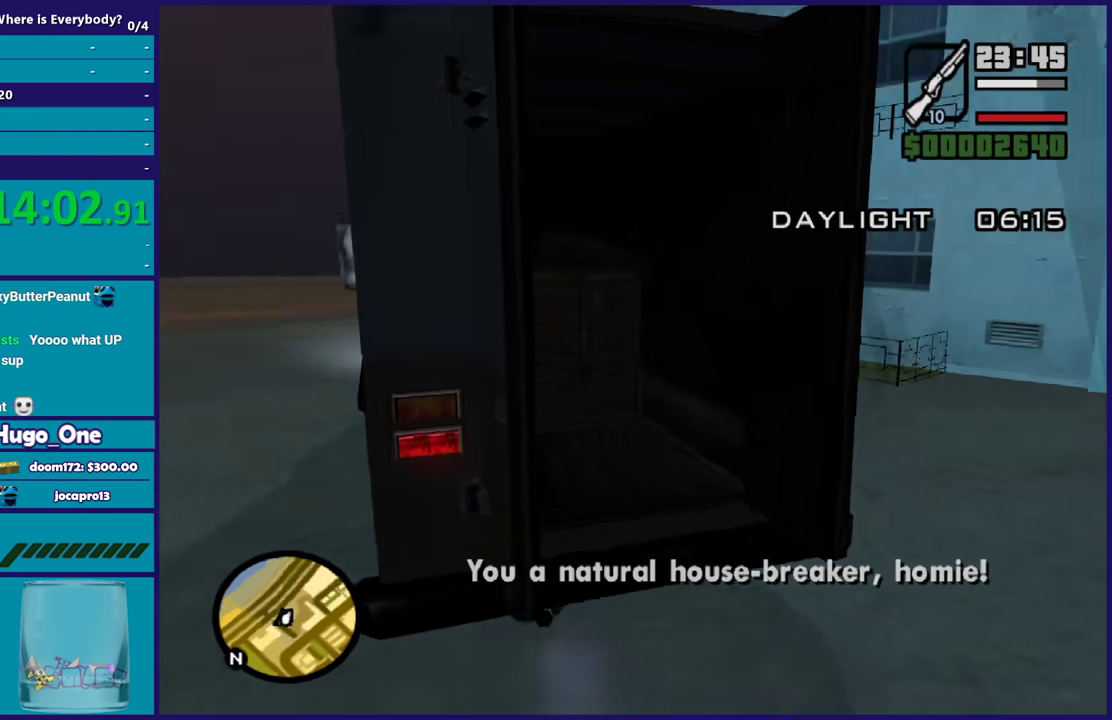
{"buttons": ["A"], "left_stick": "down-left", "right_stick": "center", "events": [[134, "right_stick", "center"], [234, "A", "down"], [367, "A", "up"], [467, "A", "down"]]}
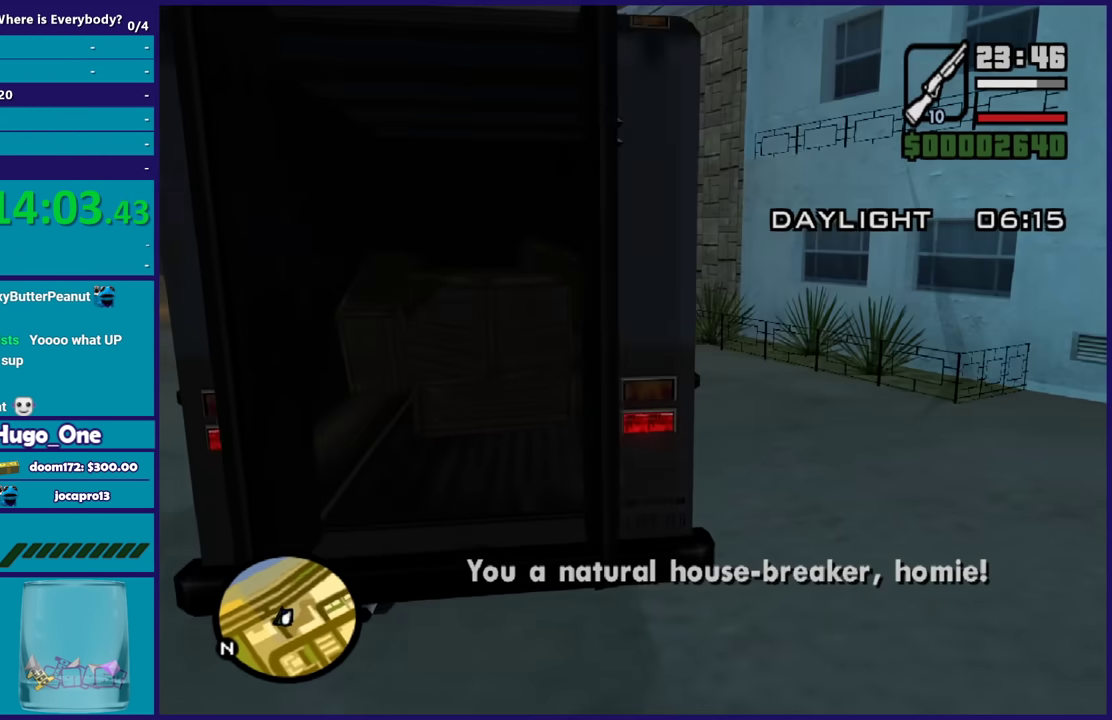
{"buttons": [], "left_stick": "down-left", "right_stick": "down-left", "events": [[66, "A", "up"], [167, "A", "down"], [267, "A", "up"], [367, "right_stick", "down-left"]]}
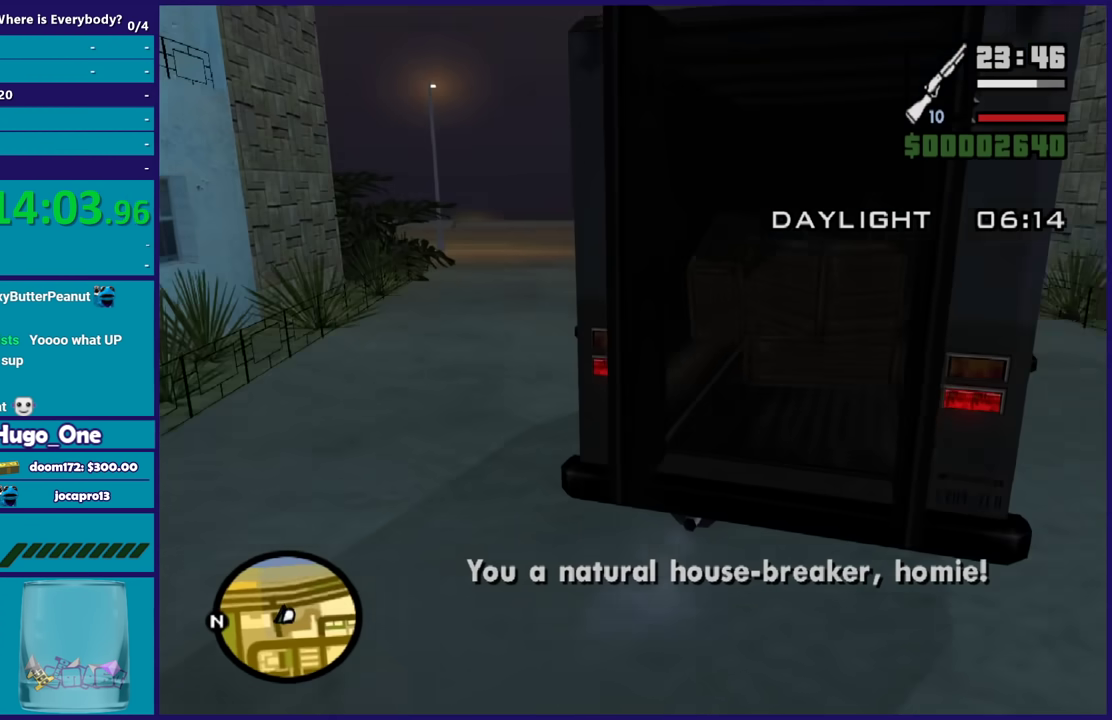
{"buttons": ["A"], "left_stick": "up-right", "right_stick": "center", "events": [[34, "right_stick", "center"], [67, "left_stick", "left"], [100, "A", "down"], [134, "left_stick", "up-left"], [200, "A", "up"], [200, "left_stick", "up"], [267, "left_stick", "up-right"], [301, "A", "down"], [401, "A", "up"], [467, "A", "down"]]}
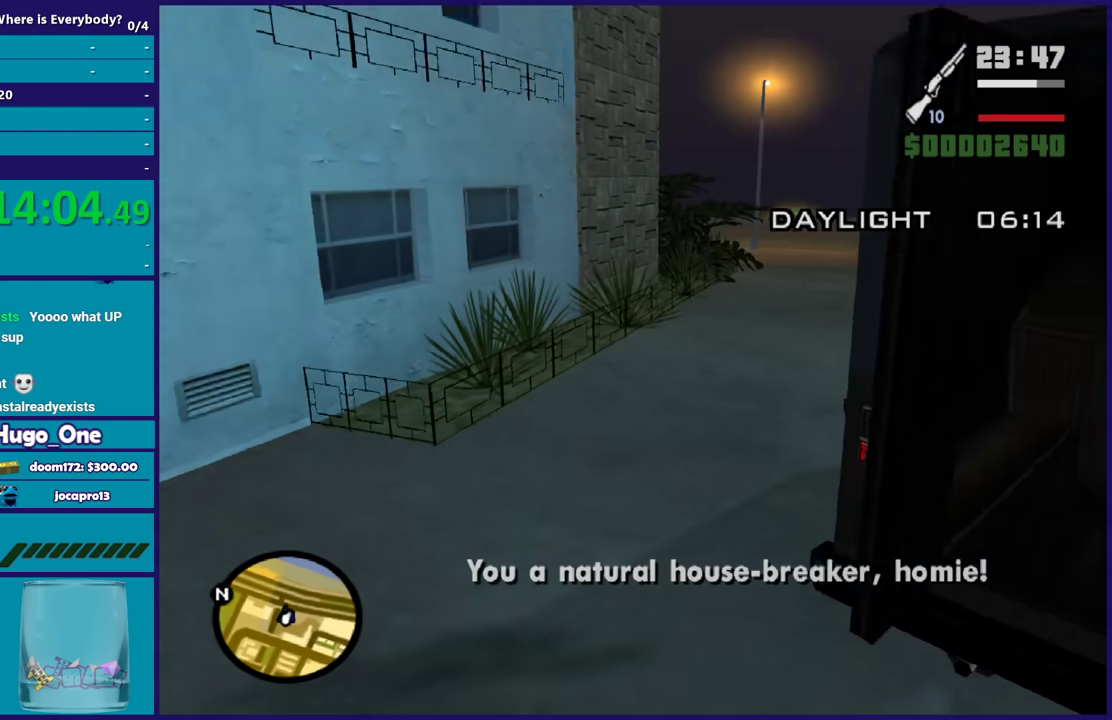
{"buttons": ["Y"], "left_stick": "center", "right_stick": "center", "events": [[100, "A", "up"], [167, "A", "down"], [267, "A", "up"], [333, "Y", "down"], [400, "left_stick", "center"]]}
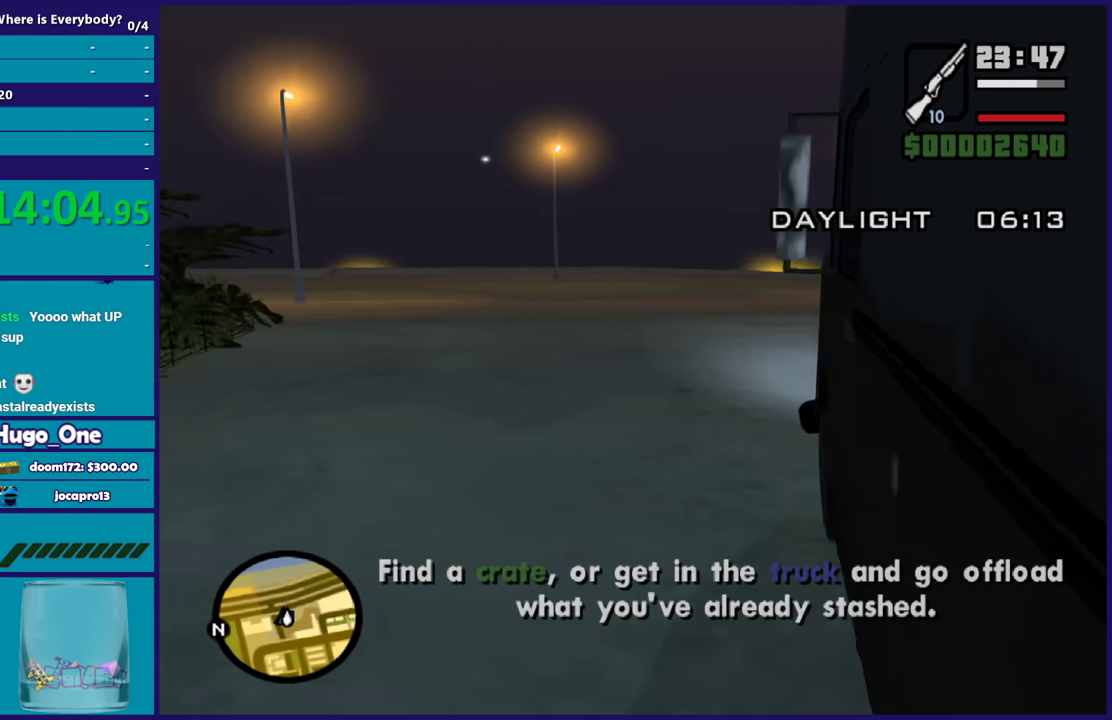
{"buttons": [], "left_stick": "center", "right_stick": "center", "events": [[134, "Y", "up"]]}
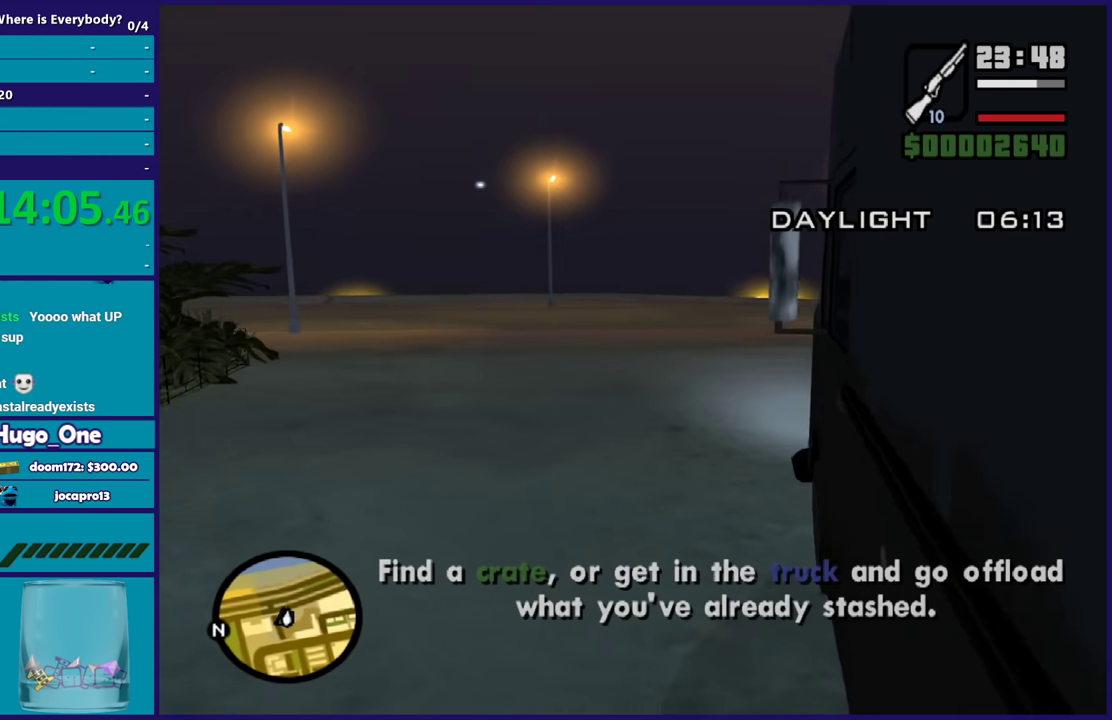
{"buttons": [], "left_stick": "center", "right_stick": "center", "events": []}
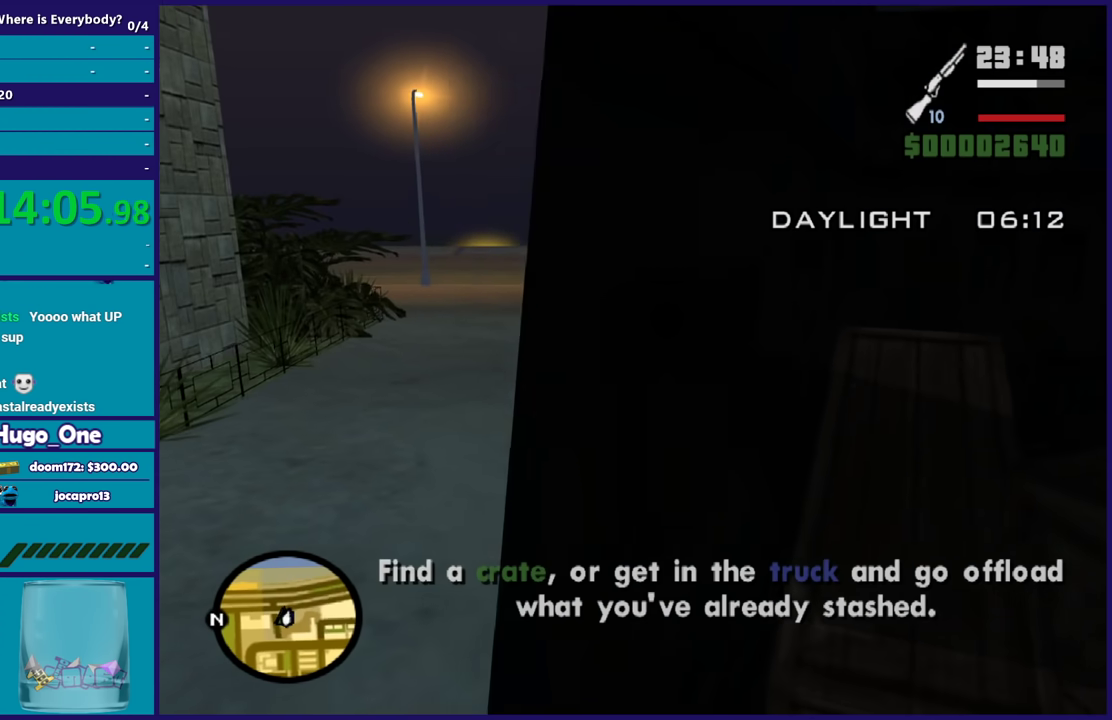
{"buttons": [], "left_stick": "center", "right_stick": "center", "events": []}
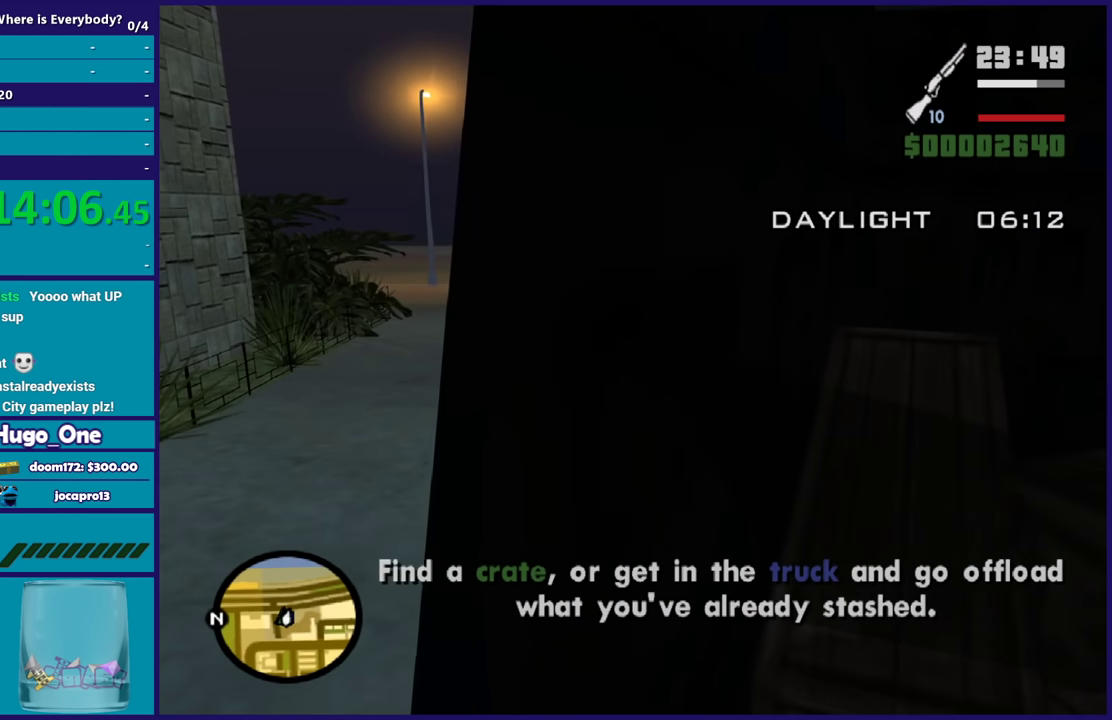
{"buttons": ["A"], "left_stick": "center", "right_stick": "center", "events": [[200, "A", "down"], [333, "A", "up"], [434, "A", "down"]]}
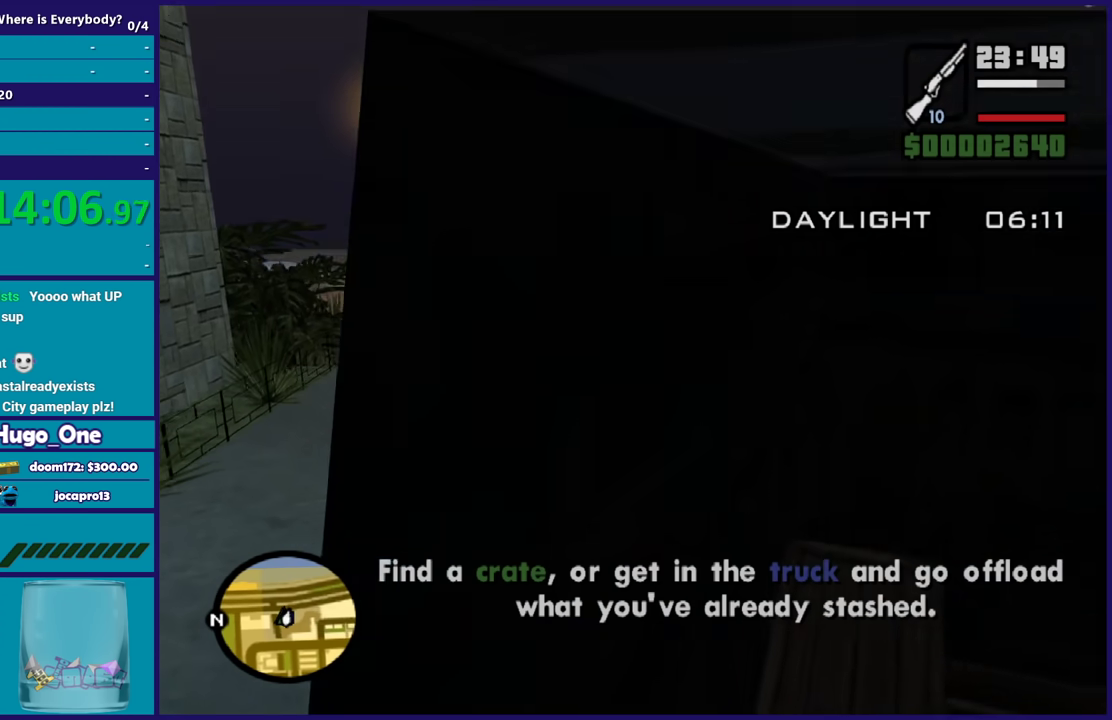
{"buttons": ["A"], "left_stick": "center", "right_stick": "center", "events": [[34, "A", "up"], [200, "A", "down"], [334, "A", "up"], [434, "A", "down"]]}
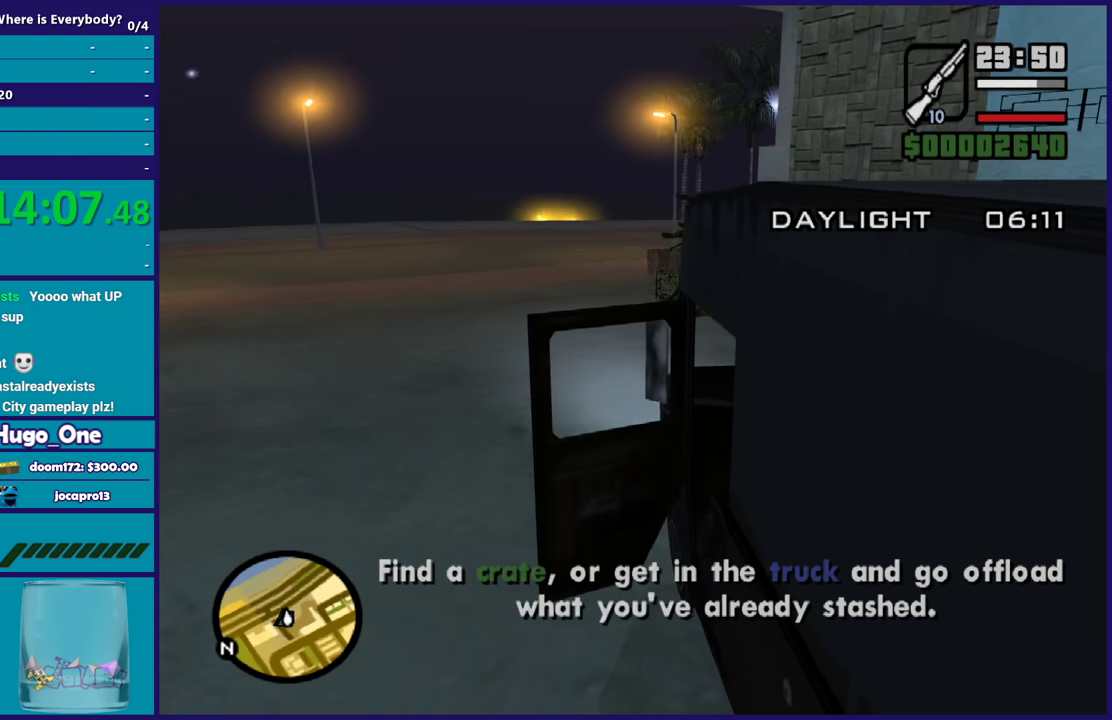
{"buttons": [], "left_stick": "center", "right_stick": "center", "events": [[33, "A", "up"], [133, "A", "down"], [267, "A", "up"], [333, "A", "down"], [467, "A", "up"]]}
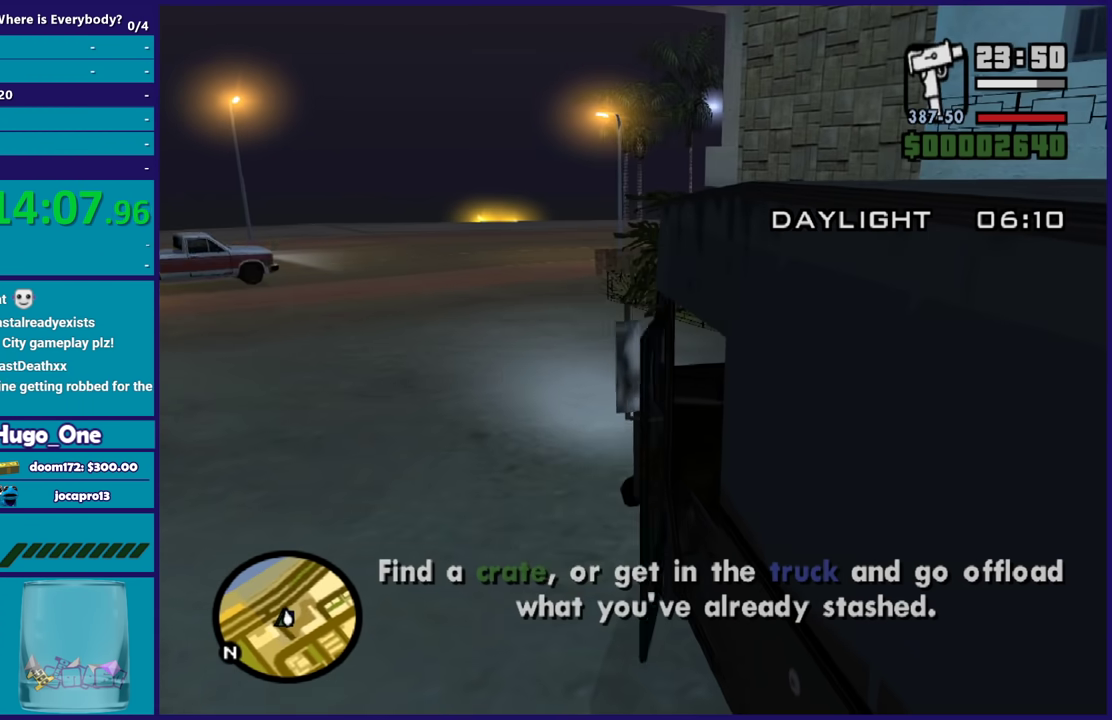
{"buttons": ["A"], "left_stick": "center", "right_stick": "center", "events": [[34, "A", "down"], [200, "A", "up"], [267, "A", "down"], [401, "A", "up"], [467, "A", "down"]]}
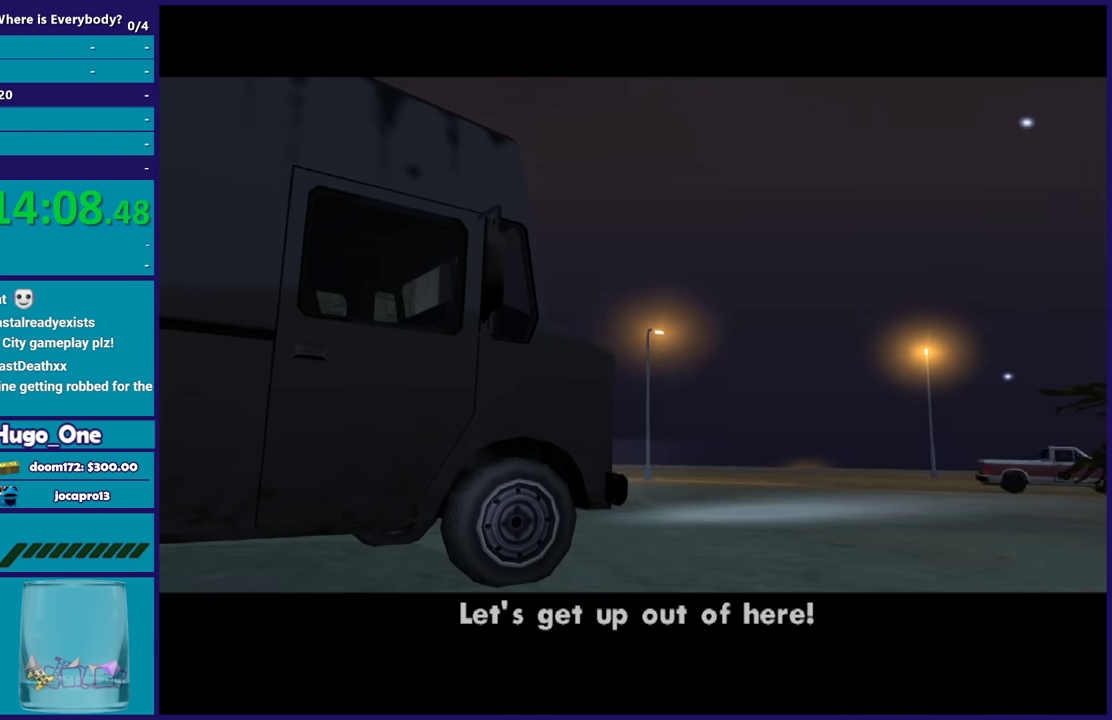
{"buttons": ["A", "R2"], "left_stick": "center", "right_stick": "center", "events": [[133, "R2", "down"], [233, "left_stick", "left"], [367, "A", "up"], [367, "left_stick", "up-left"], [434, "A", "down"], [467, "left_stick", "center"]]}
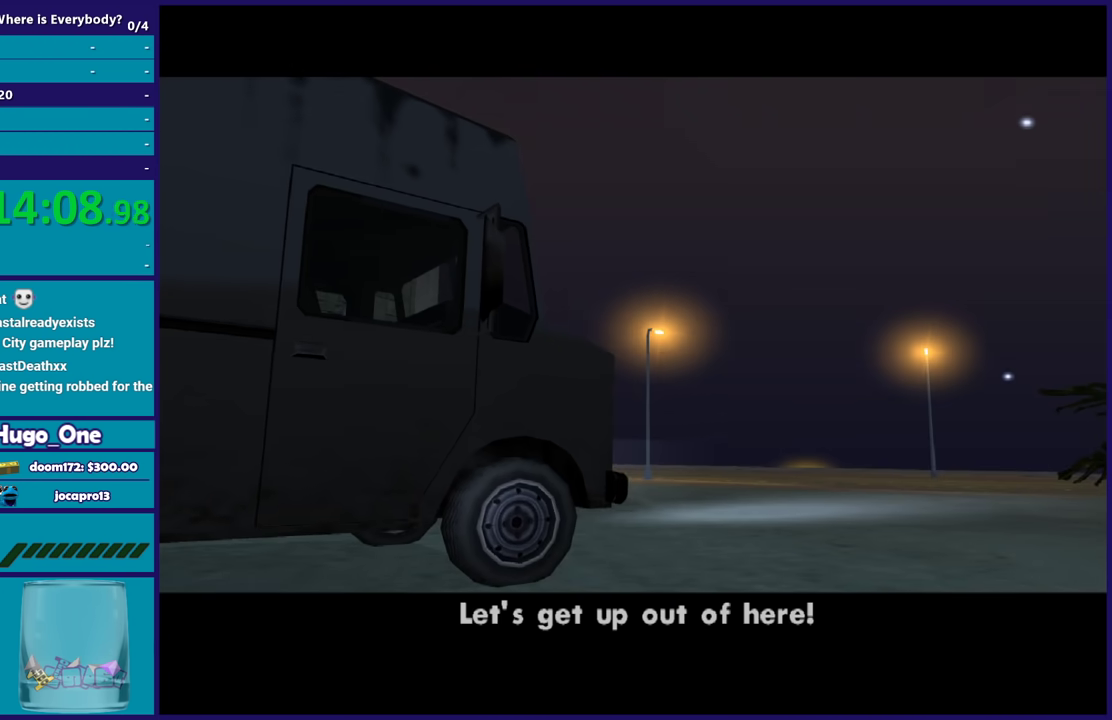
{"buttons": ["R2"], "left_stick": "center", "right_stick": "center", "events": [[67, "A", "up"]]}
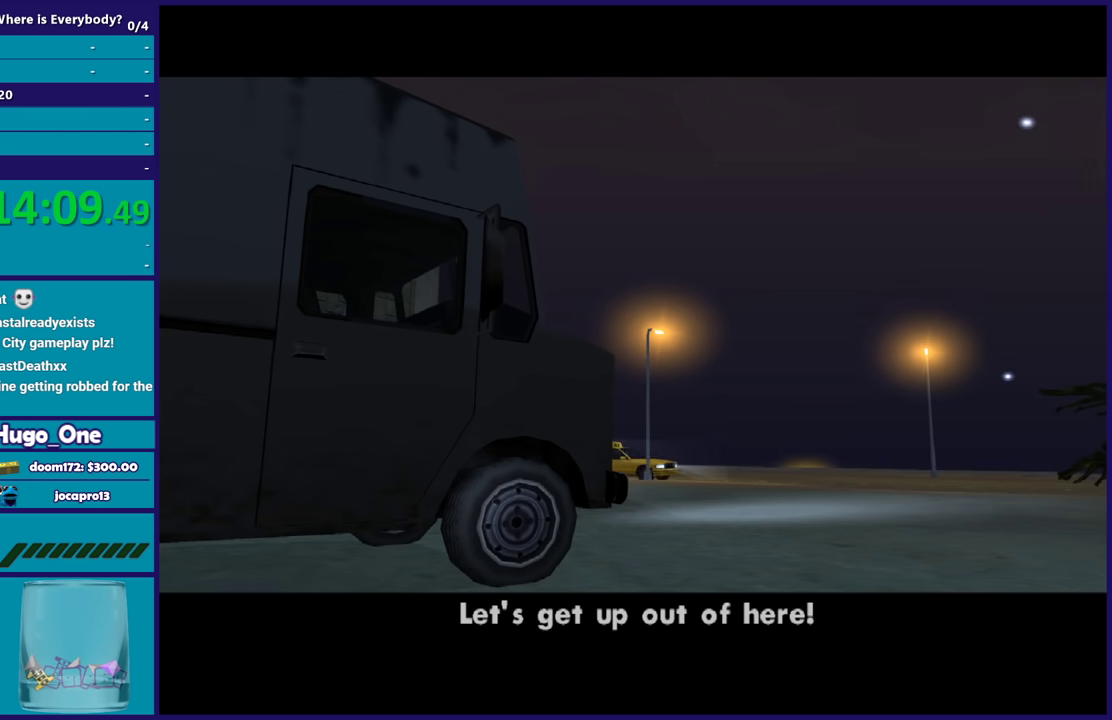
{"buttons": ["R2"], "left_stick": "center", "right_stick": "center", "events": []}
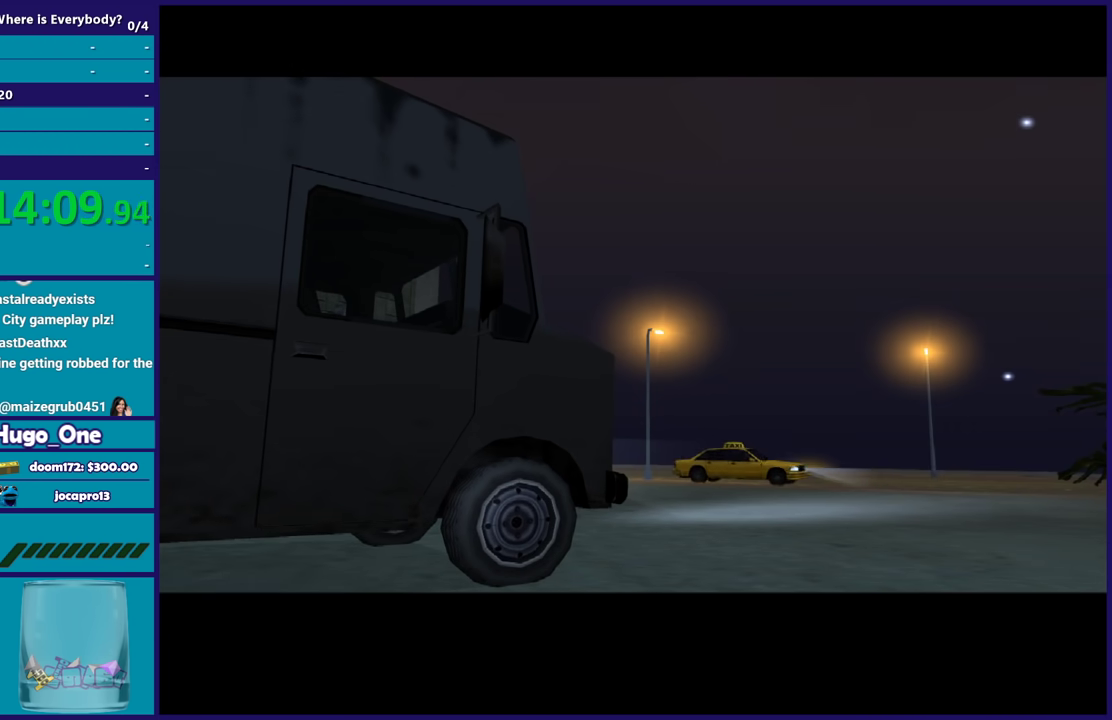
{"buttons": ["A", "R2"], "left_stick": "center", "right_stick": "center", "events": [[167, "R2", "up"], [234, "A", "down"], [434, "R2", "down"]]}
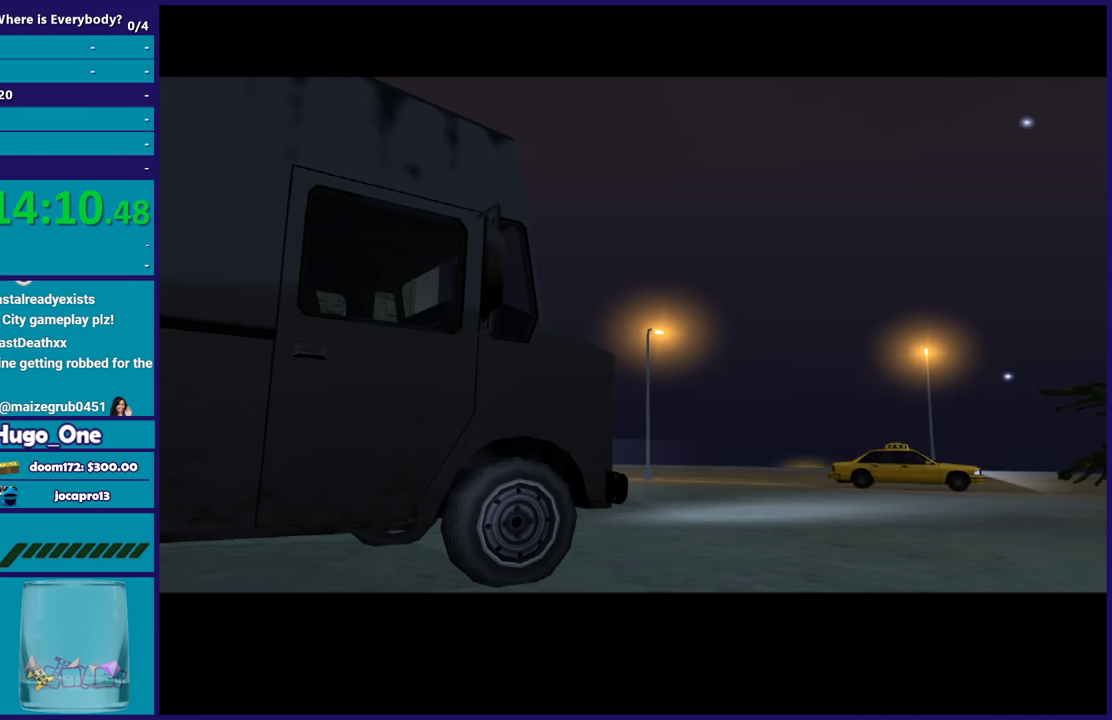
{"buttons": ["A", "R2"], "left_stick": "center", "right_stick": "center", "events": [[66, "R2", "up"], [100, "A", "up"], [133, "left_stick", "left"], [167, "A", "down"], [200, "R2", "down"], [333, "A", "up"], [333, "left_stick", "center"], [400, "A", "down"]]}